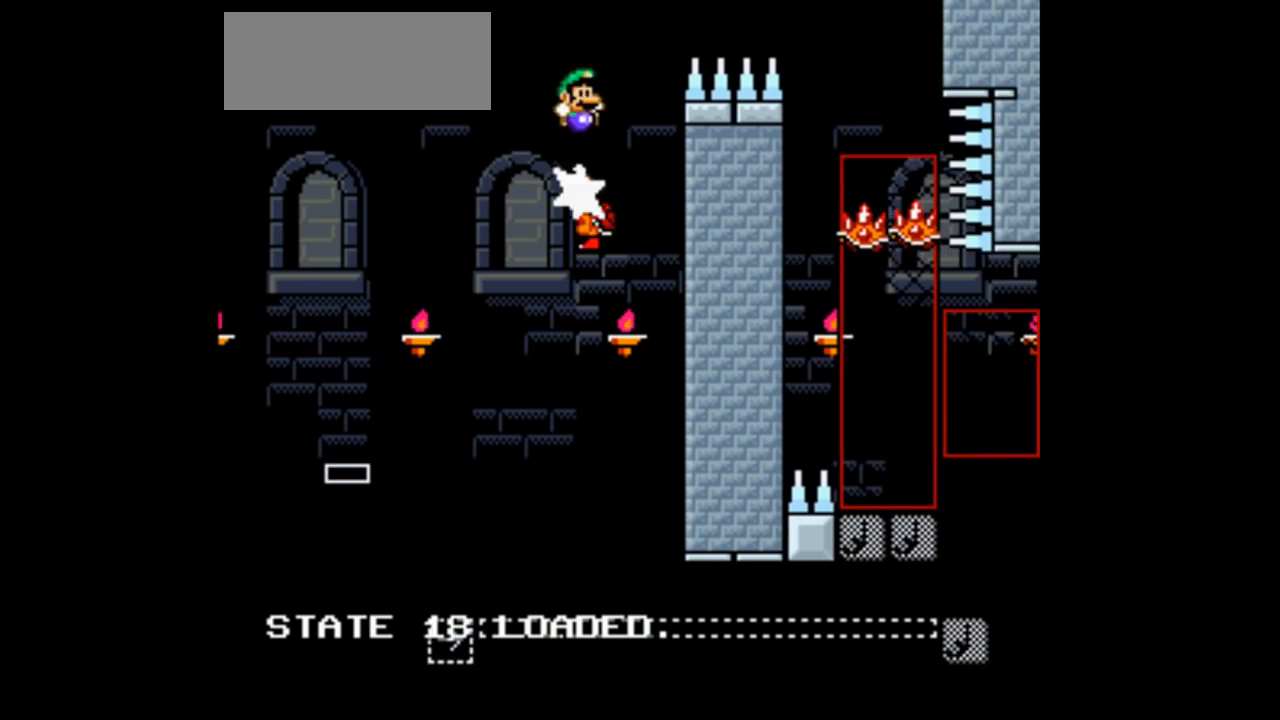
Gameplay with a controller (Nintendo layout); each line is a JSON object with the inputs held at the frame after it (dt_ms = milliseconds from this image to that frame). "events" lists button and stick changes between this image and that frame as [ms after this image, input, new state], when the widget could be followed in between. Not read: L3 R3.
{"dt_ms": 500, "buttons": ["B", "Y", "DPAD_RIGHT"], "events": []}
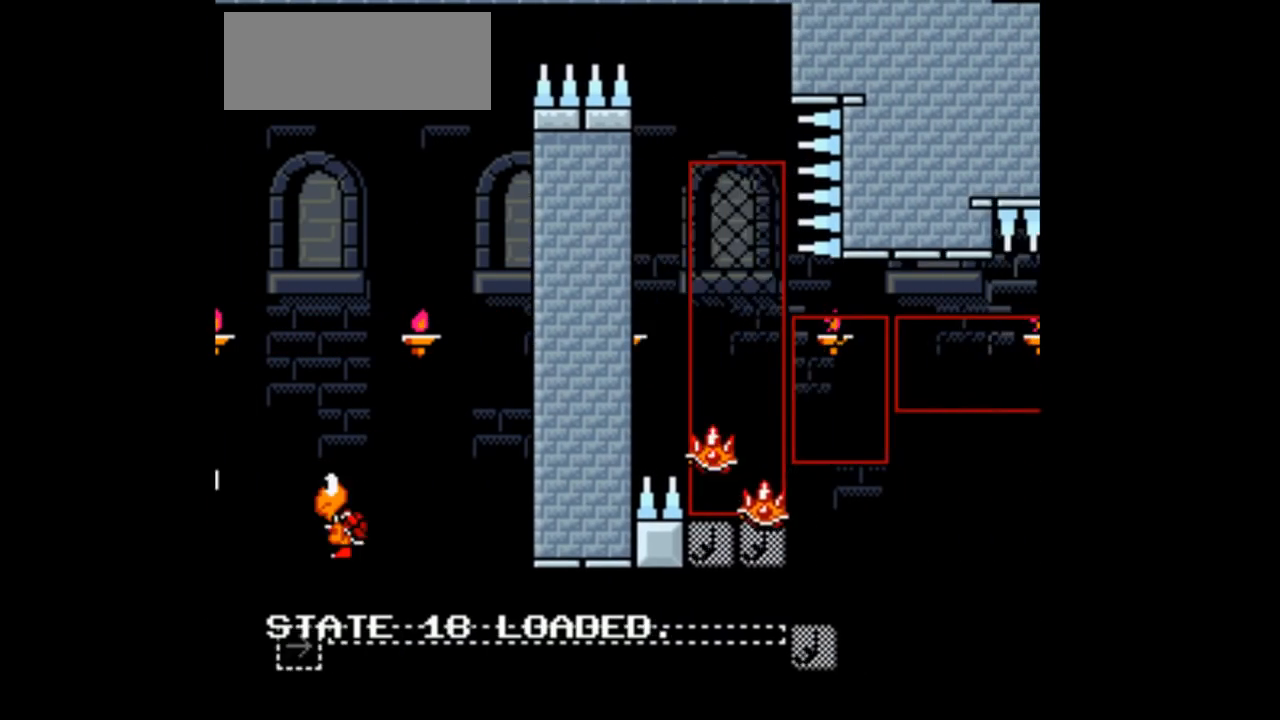
{"dt_ms": 500, "buttons": ["B", "Y", "DPAD_LEFT"], "events": [[167, "DPAD_RIGHT", "up"], [300, "DPAD_LEFT", "down"]]}
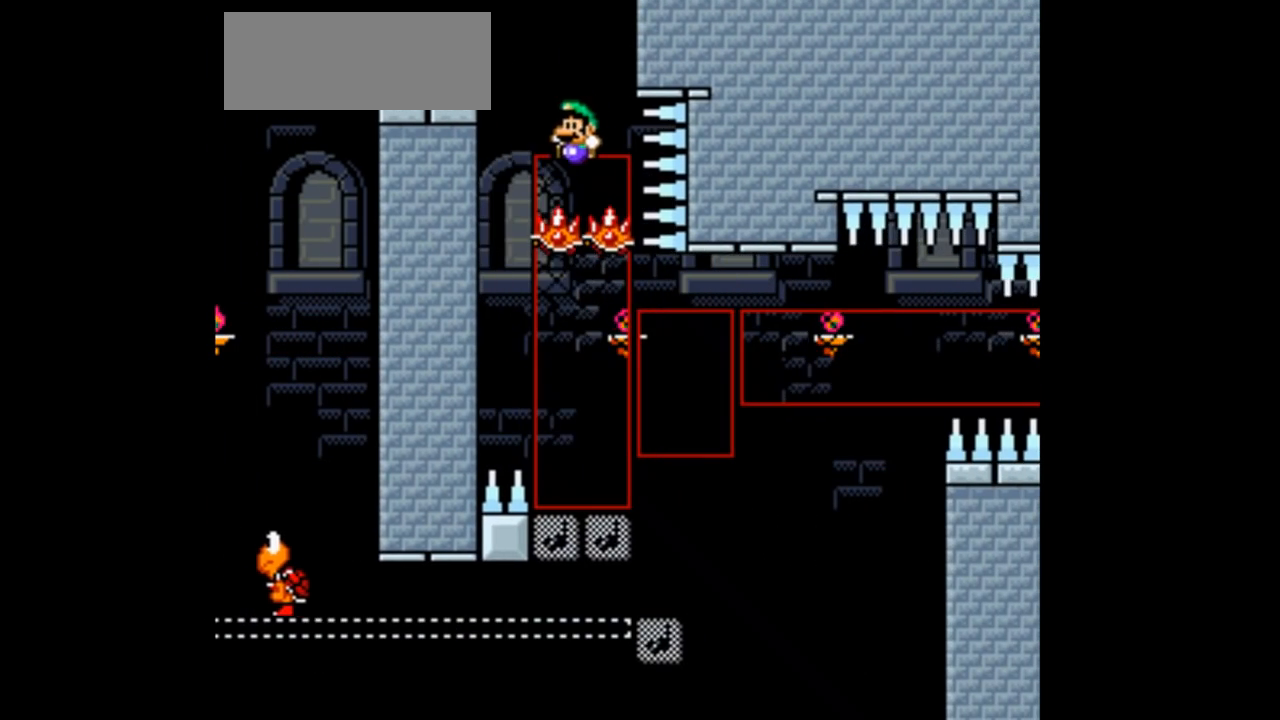
{"dt_ms": 500, "buttons": ["B", "Y", "DPAD_RIGHT"], "events": [[367, "DPAD_LEFT", "up"], [500, "DPAD_RIGHT", "down"]]}
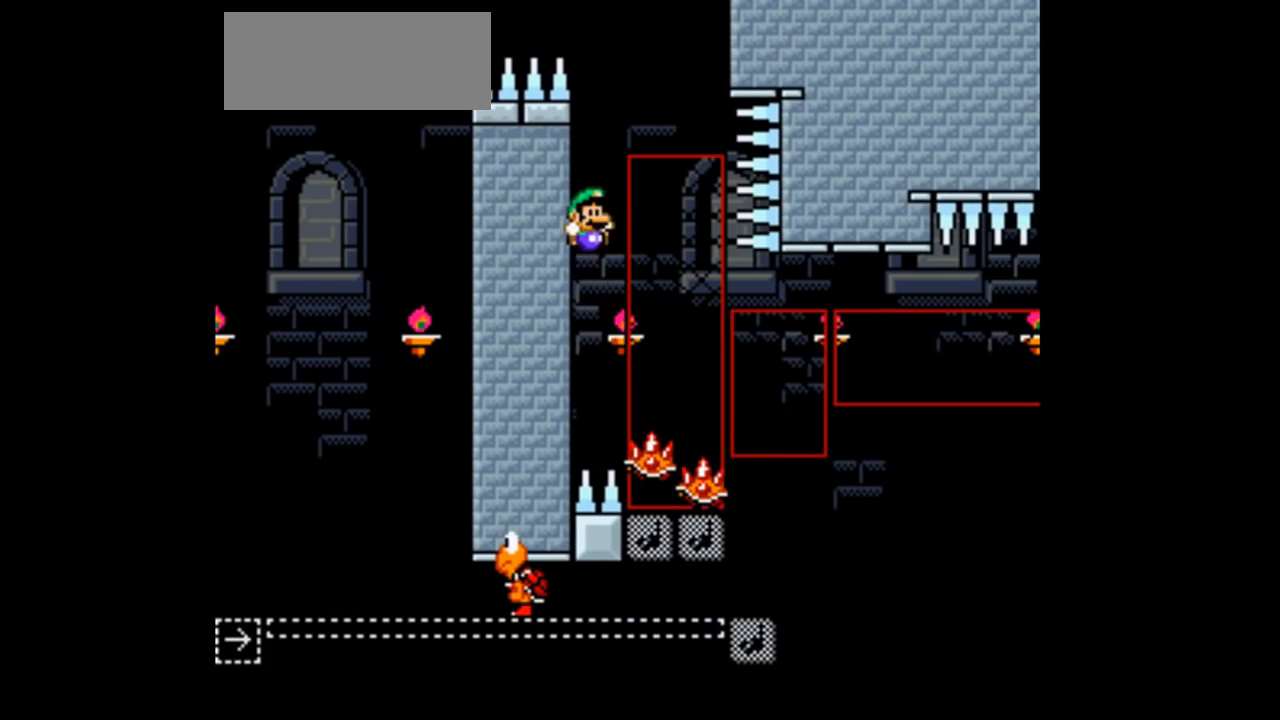
{"dt_ms": 500, "buttons": ["B", "Y", "DPAD_RIGHT"], "events": []}
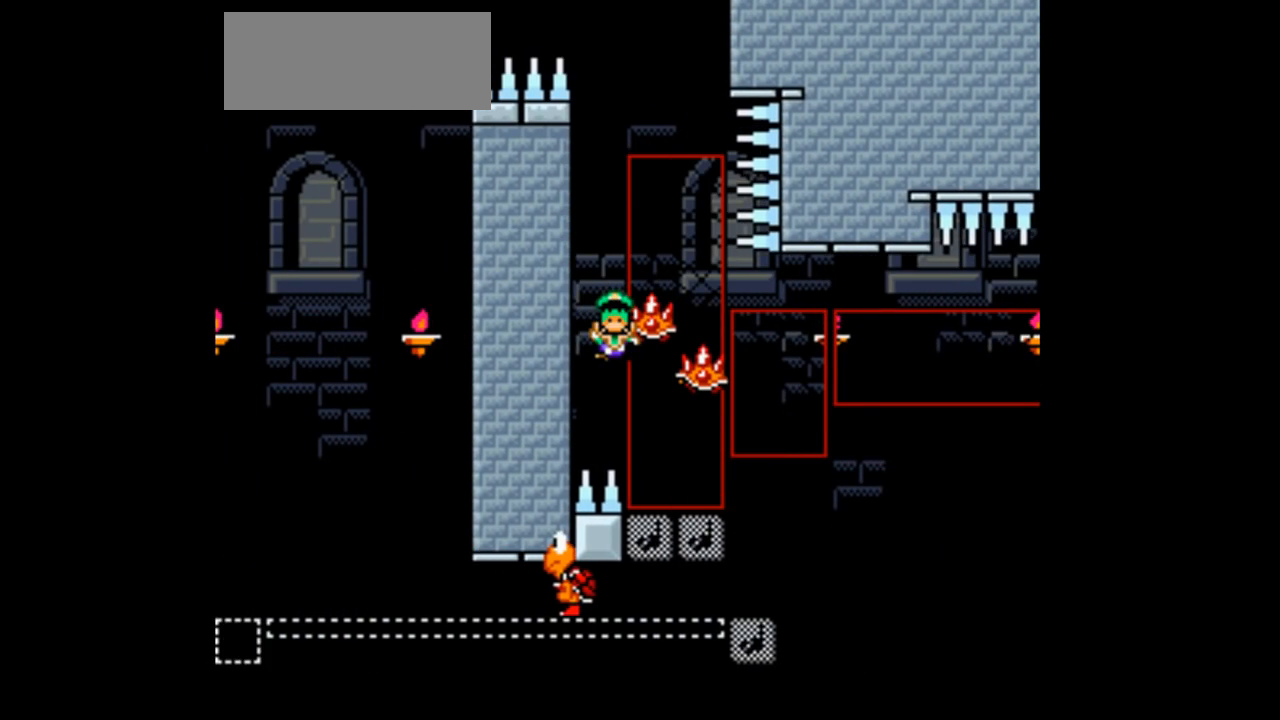
{"dt_ms": 1000, "buttons": ["B", "Y", "DPAD_RIGHT"]}
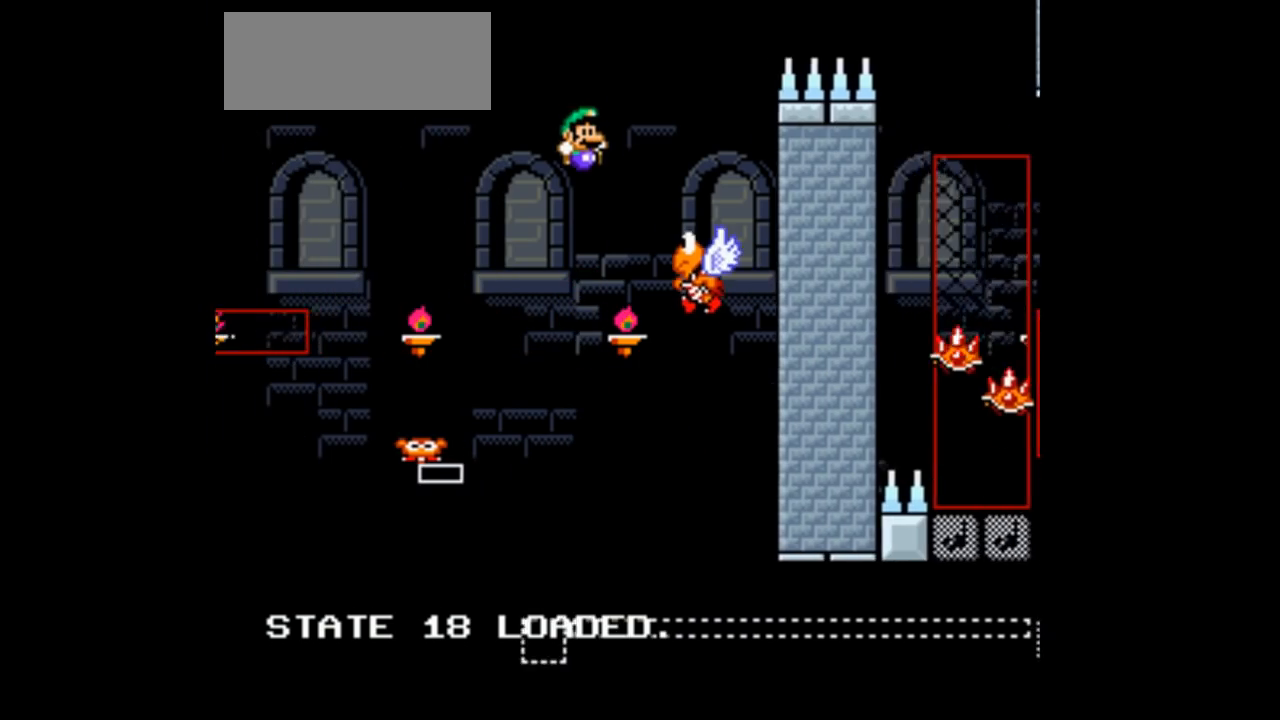
{"dt_ms": 500, "buttons": ["B", "Y", "DPAD_RIGHT"]}
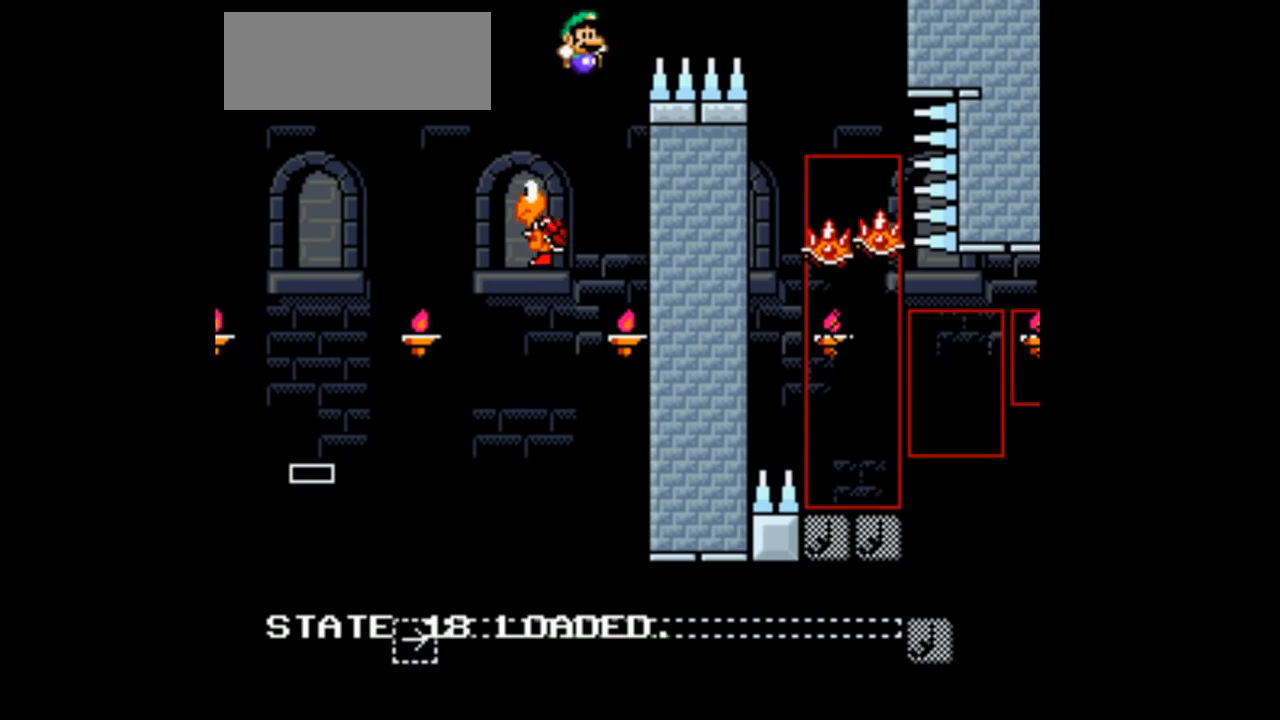
{"dt_ms": 500, "buttons": ["B", "Y", "DPAD_RIGHT"], "events": []}
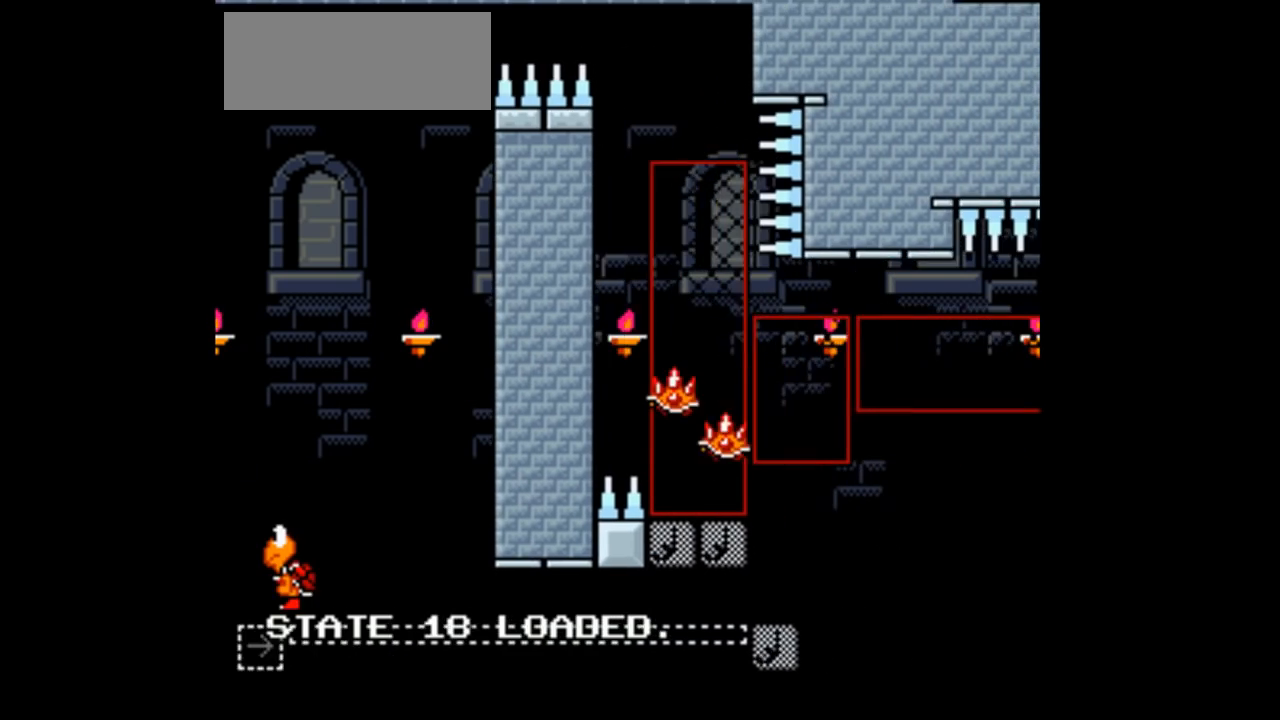
{"dt_ms": 500, "buttons": ["B", "Y"], "events": [[67, "DPAD_RIGHT", "up"], [200, "DPAD_LEFT", "down"], [333, "DPAD_LEFT", "up"]]}
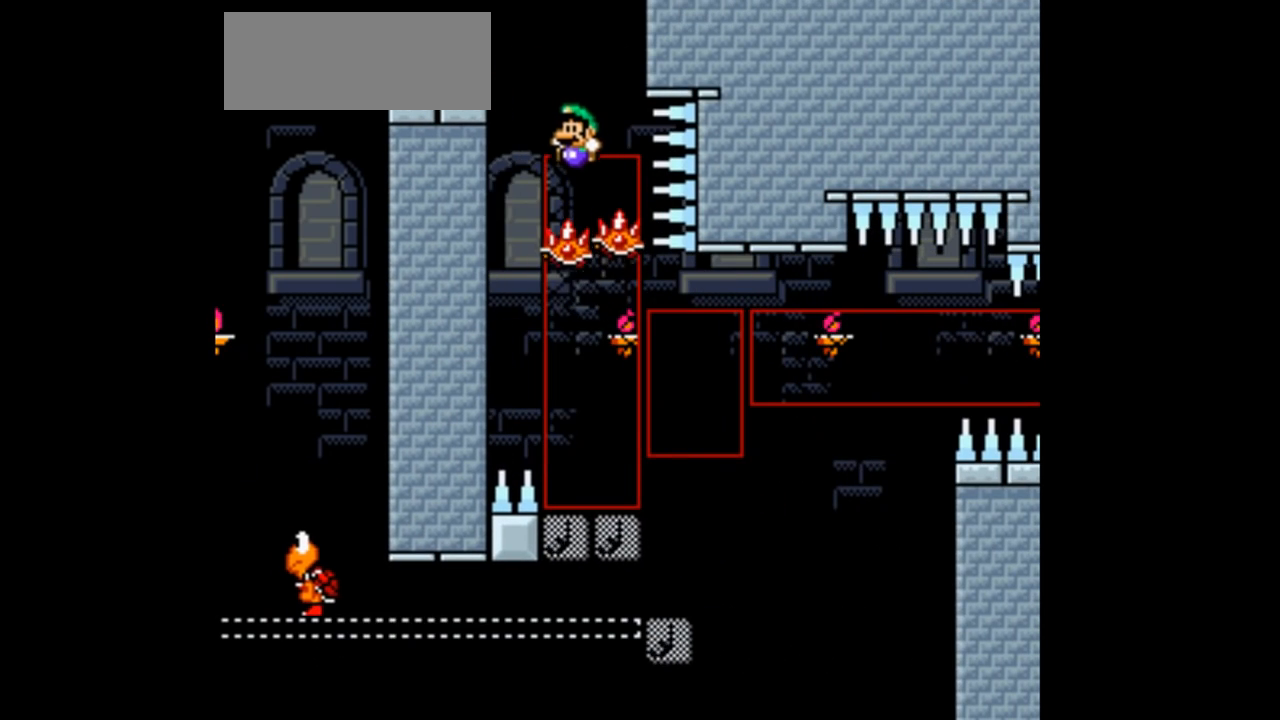
{"dt_ms": 500, "buttons": ["B", "Y"], "events": [[133, "DPAD_LEFT", "down"], [500, "DPAD_LEFT", "up"]]}
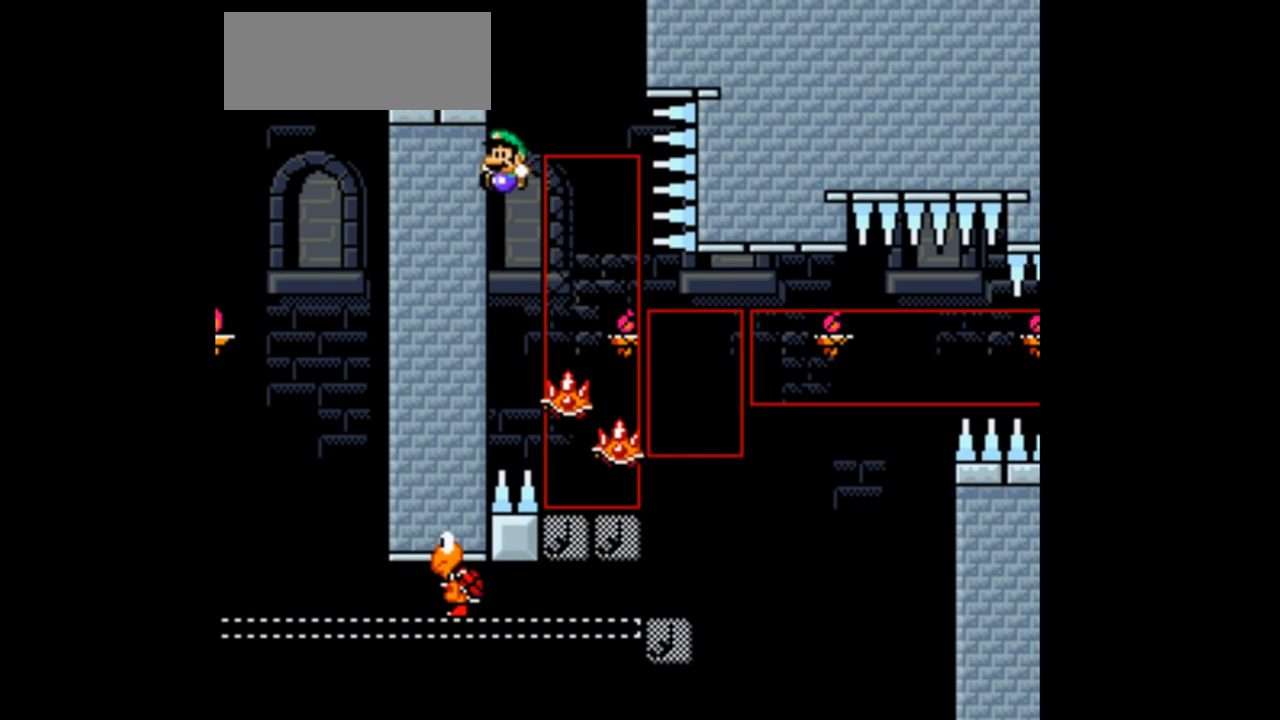
{"dt_ms": 500, "buttons": ["B", "Y", "DPAD_RIGHT"], "events": [[133, "DPAD_RIGHT", "down"]]}
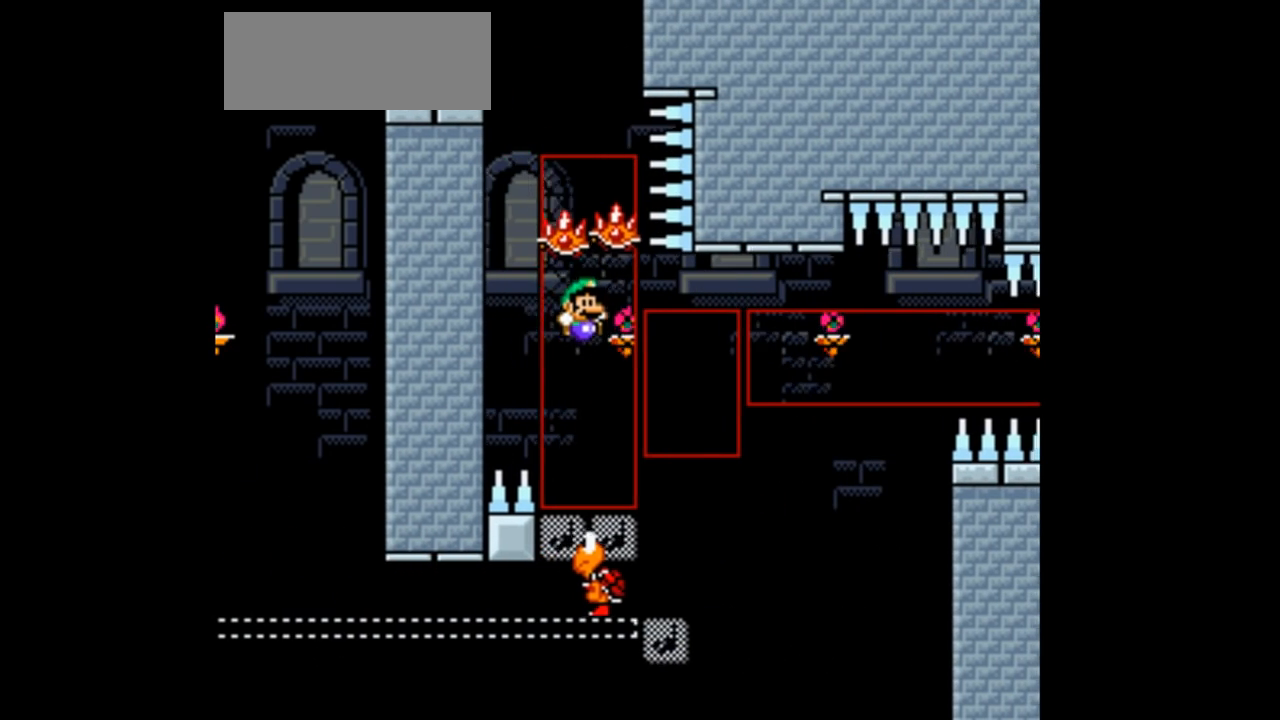
{"dt_ms": 500, "buttons": ["B", "Y", "DPAD_LEFT"], "events": [[367, "DPAD_RIGHT", "up"], [433, "DPAD_LEFT", "down"]]}